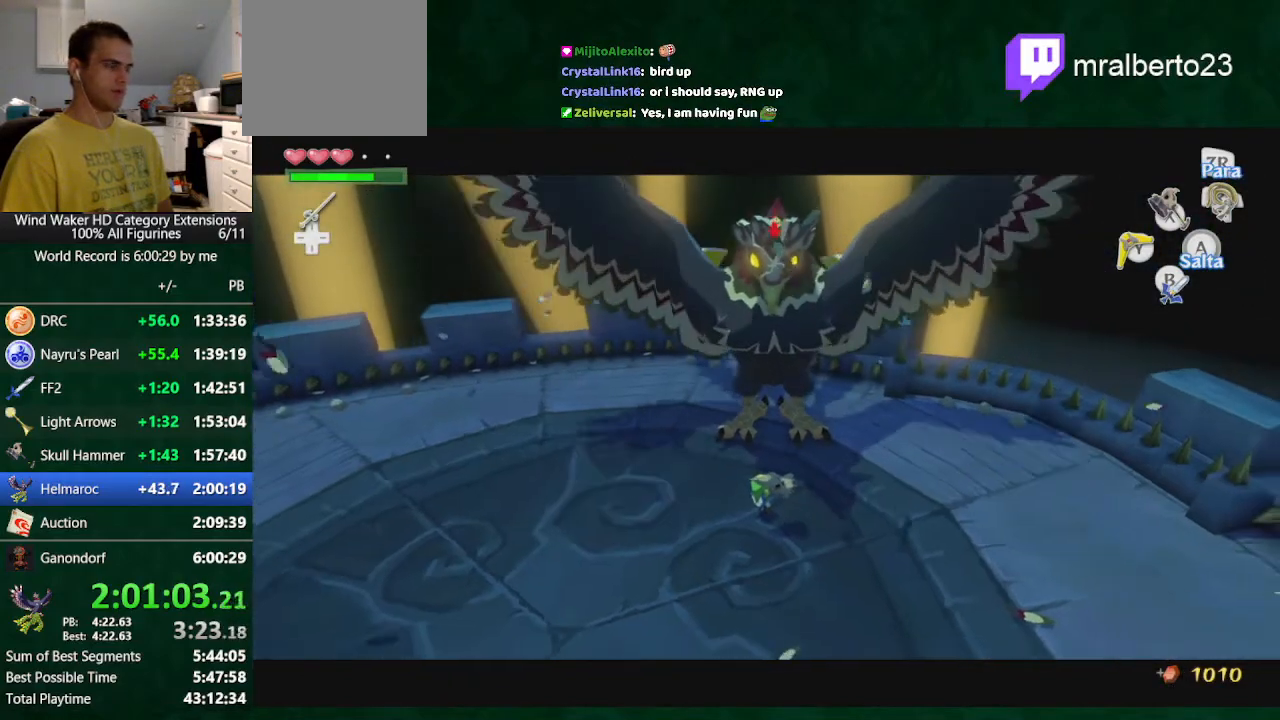
Gameplay with a controller (Nintendo layout); each line is a JSON object with the inputs held at the frame after it (dt_ms = milliseconds from this image to that frame). "button_events" lists button changes between this image and that frame as [ms after this image, input, new state], when the widget could be followed in between (sticks are given only as held states). Not read: L2 L3 R3 TOUCHPAD.
{"dt_ms": 500, "buttons": [], "left_stick": "center", "right_stick": "center", "button_events": []}
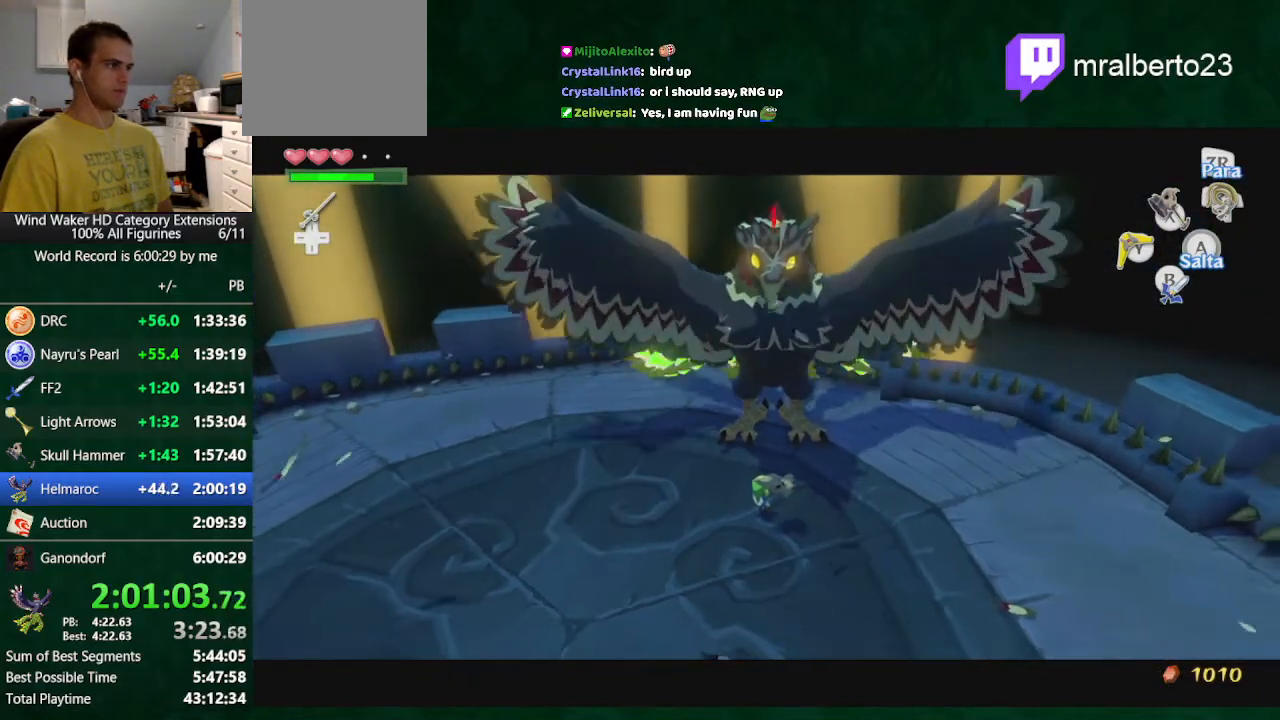
{"dt_ms": 500, "buttons": [], "left_stick": "center", "right_stick": "center", "button_events": []}
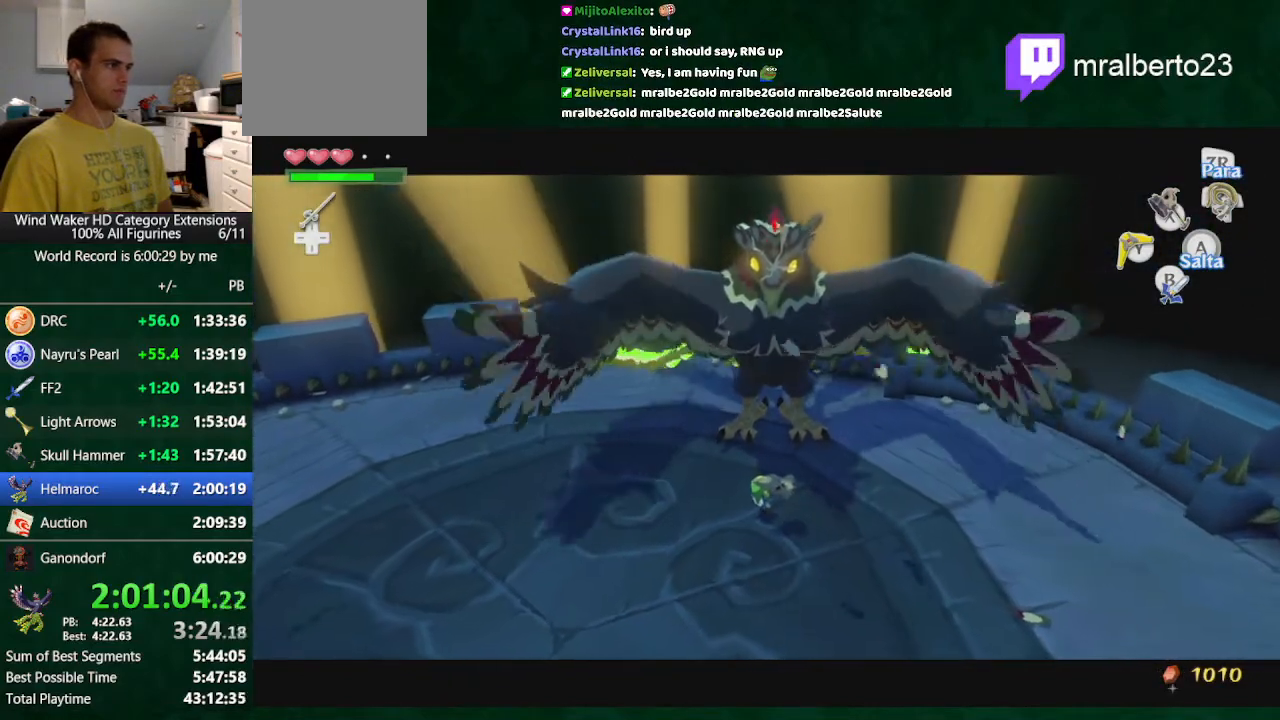
{"dt_ms": 500, "buttons": [], "left_stick": "center", "right_stick": "center", "button_events": []}
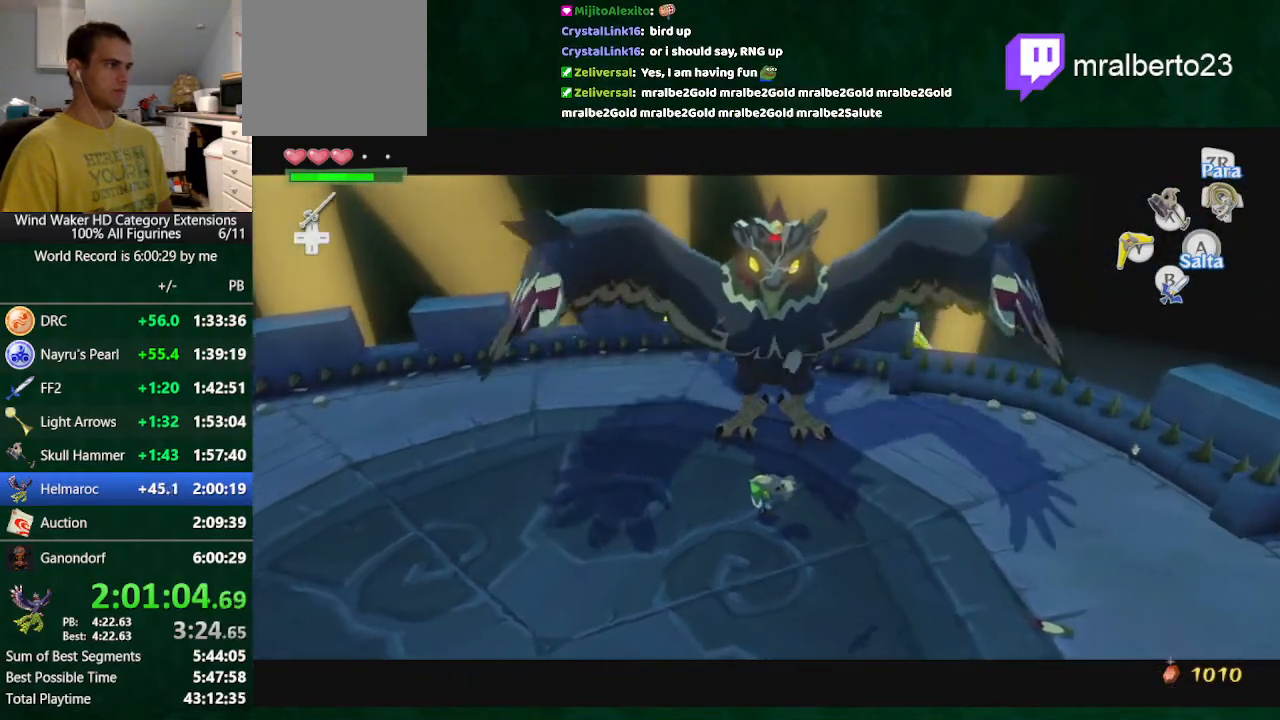
{"dt_ms": 500, "buttons": [], "left_stick": "center", "right_stick": "center", "button_events": []}
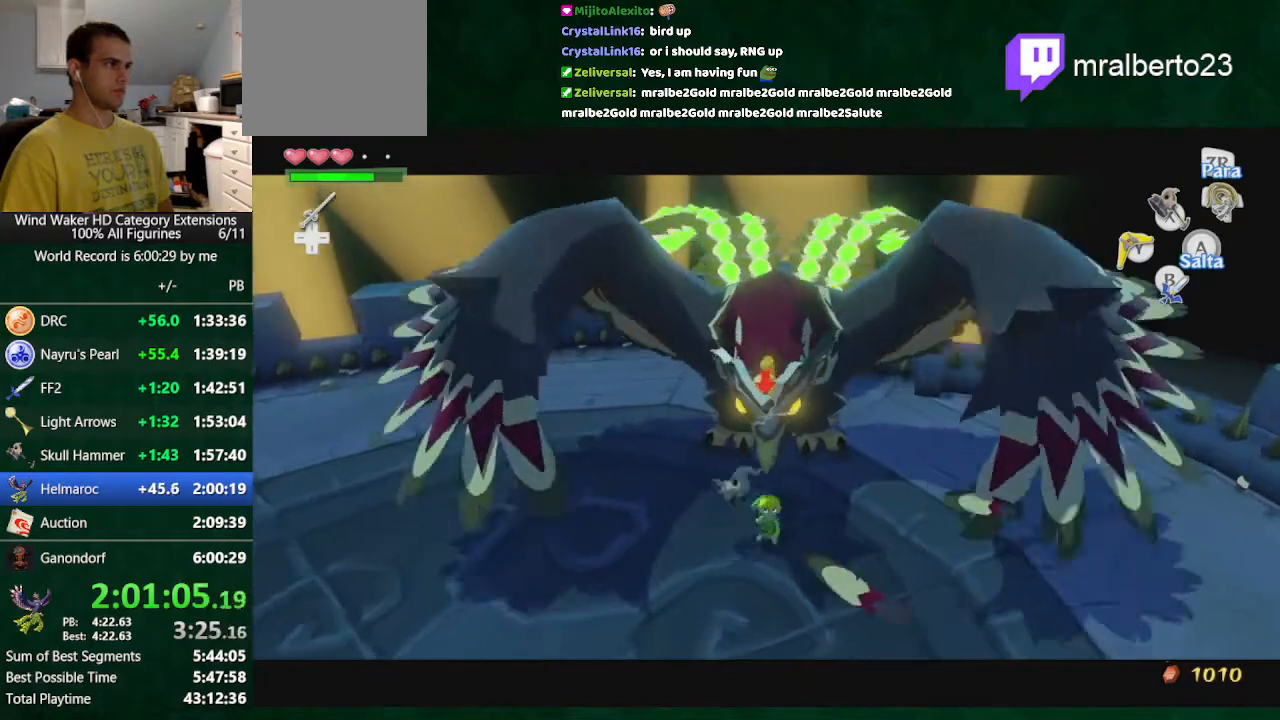
{"dt_ms": 500, "buttons": [], "left_stick": "center", "right_stick": "center", "button_events": [[67, "Y", "down"], [267, "Y", "up"]]}
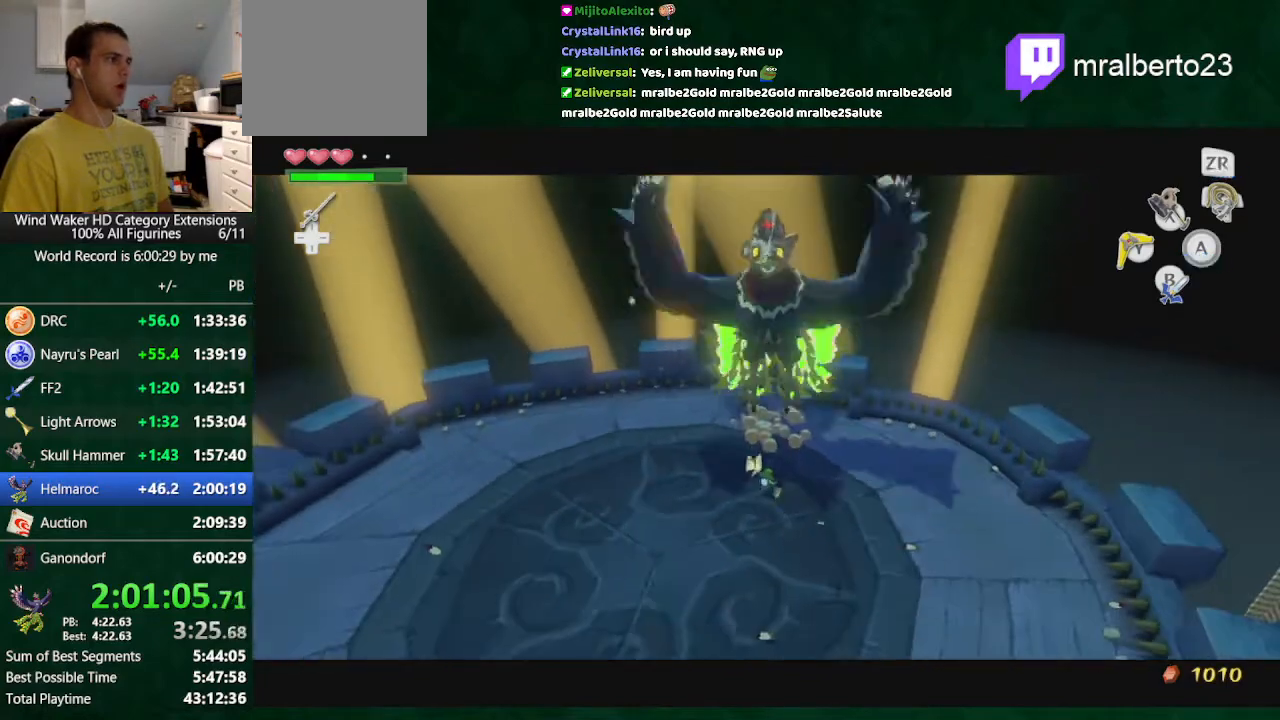
{"dt_ms": 500, "buttons": [], "left_stick": "up", "right_stick": "center", "button_events": []}
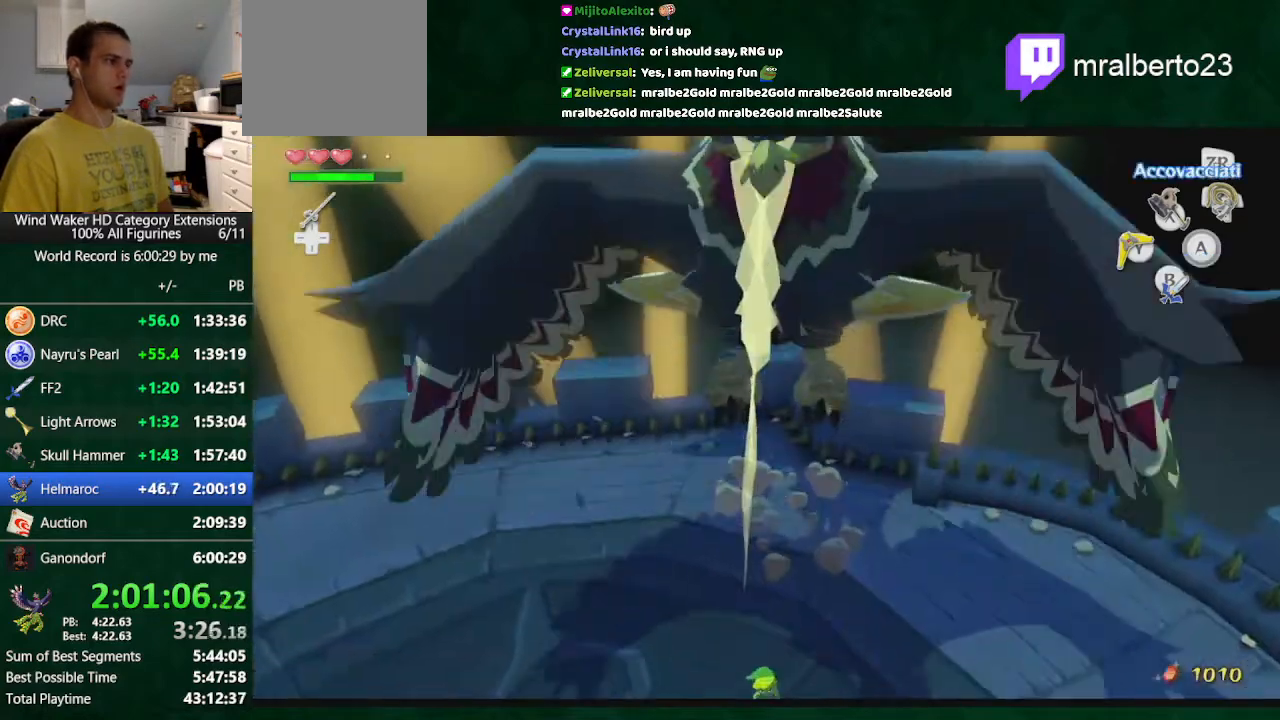
{"dt_ms": 500, "buttons": [], "left_stick": "up", "right_stick": "center", "button_events": []}
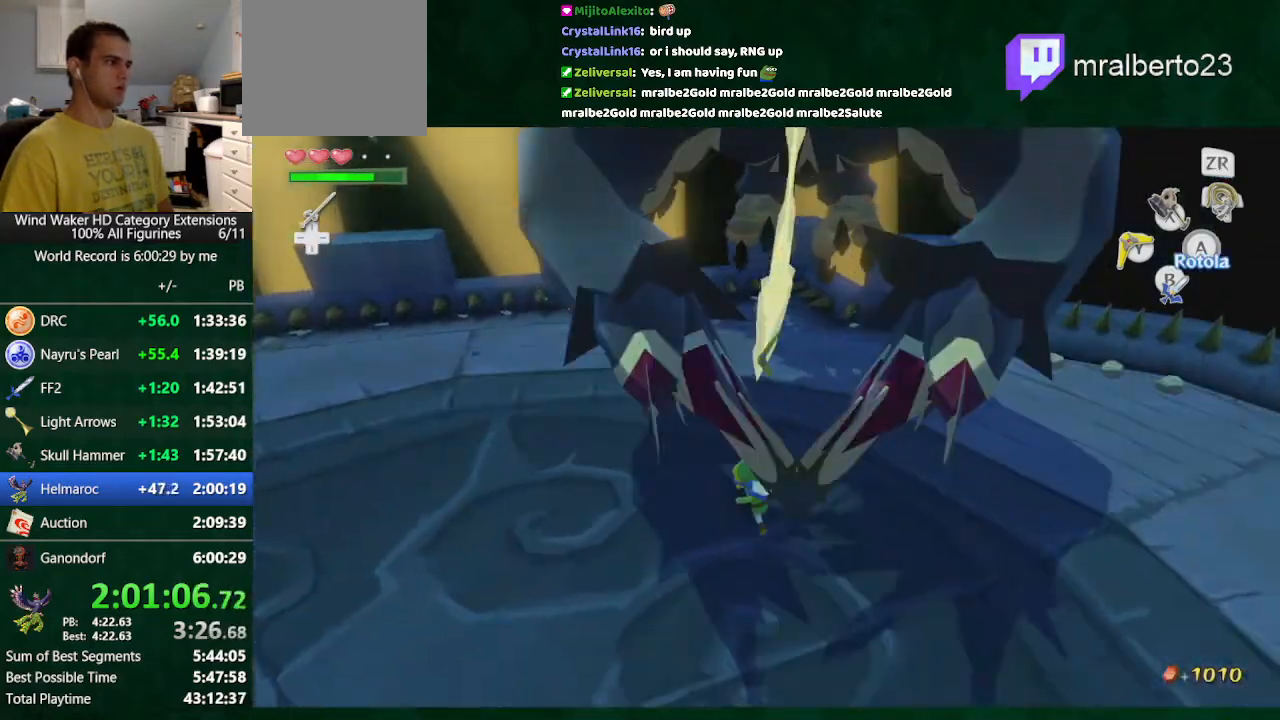
{"dt_ms": 500, "buttons": [], "left_stick": "up", "right_stick": "center", "button_events": [[333, "B", "down"], [433, "B", "up"]]}
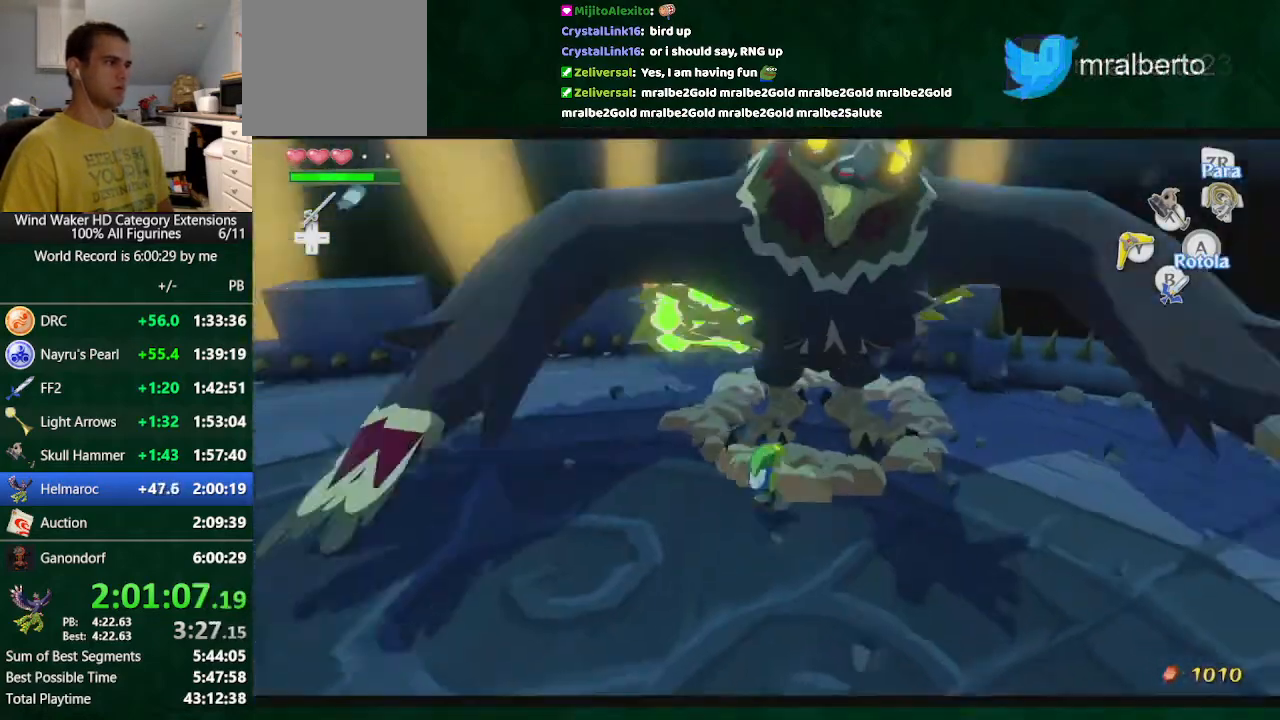
{"dt_ms": 500, "buttons": [], "left_stick": "up", "right_stick": "center"}
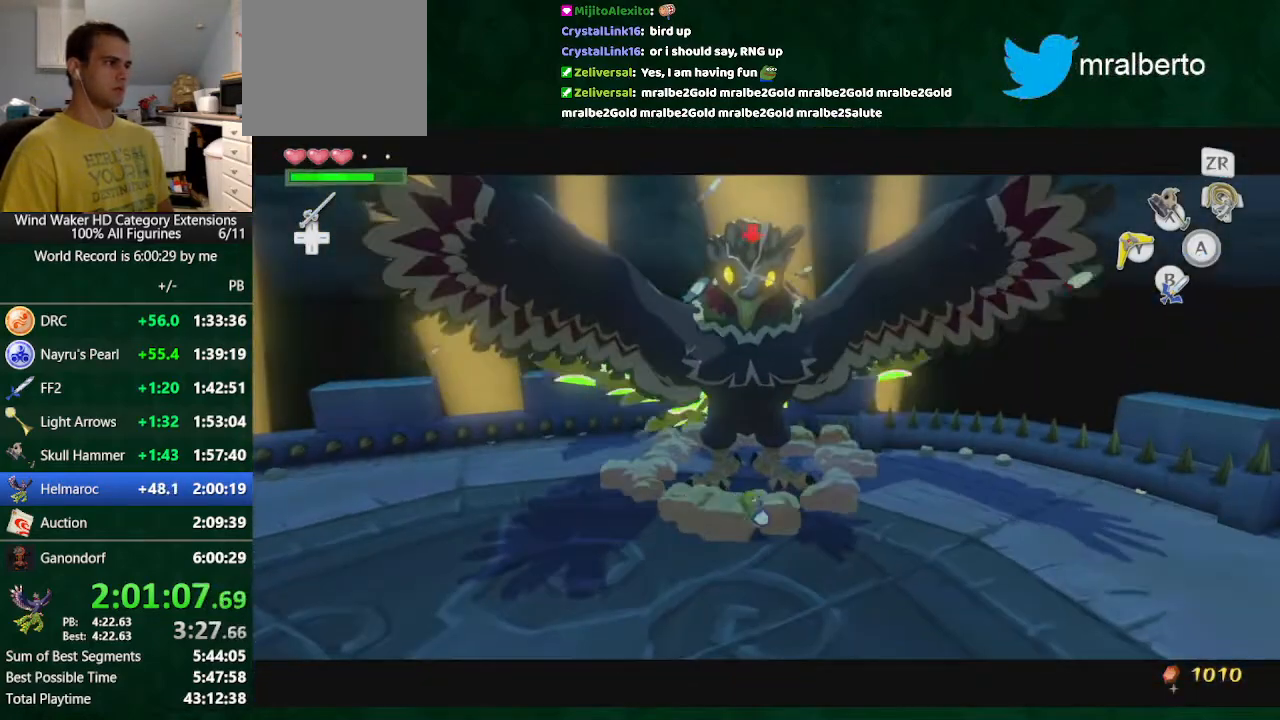
{"dt_ms": 500, "buttons": ["B"], "left_stick": "up", "right_stick": "center"}
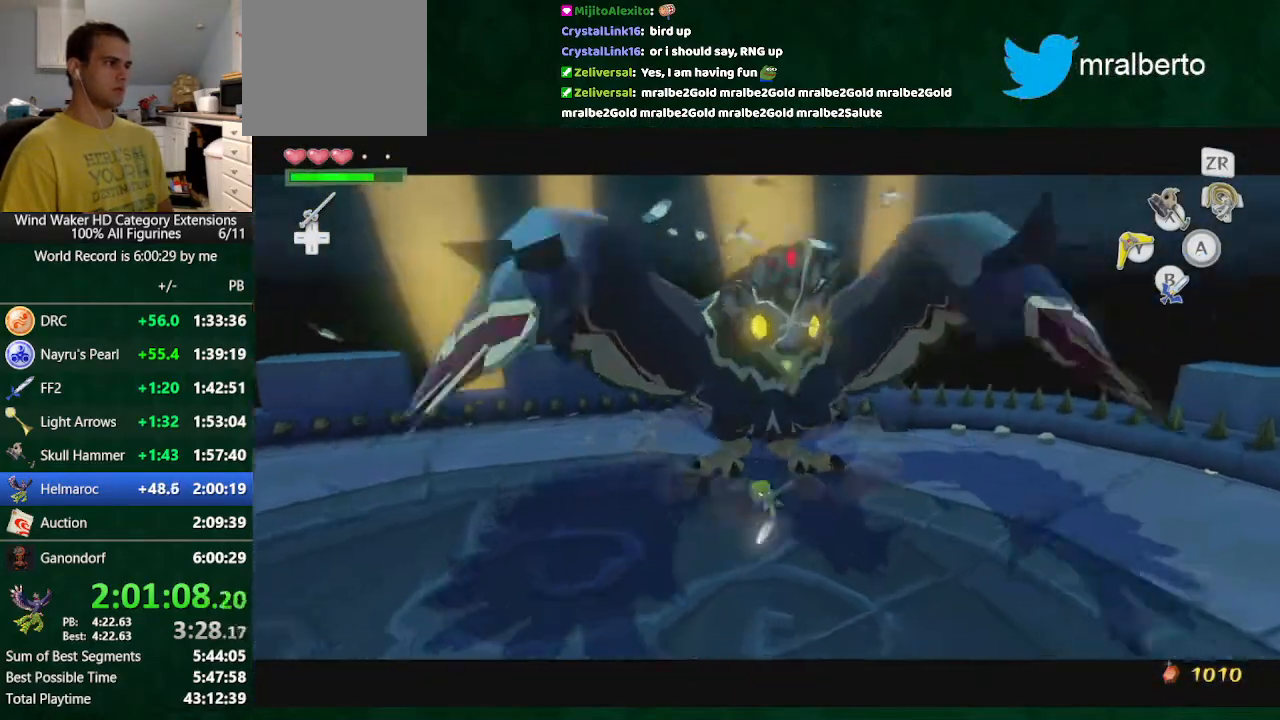
{"dt_ms": 500, "buttons": [], "left_stick": "up", "right_stick": "center", "button_events": [[67, "B", "up"], [133, "B", "down"], [267, "B", "up"], [333, "B", "down"], [400, "B", "up"]]}
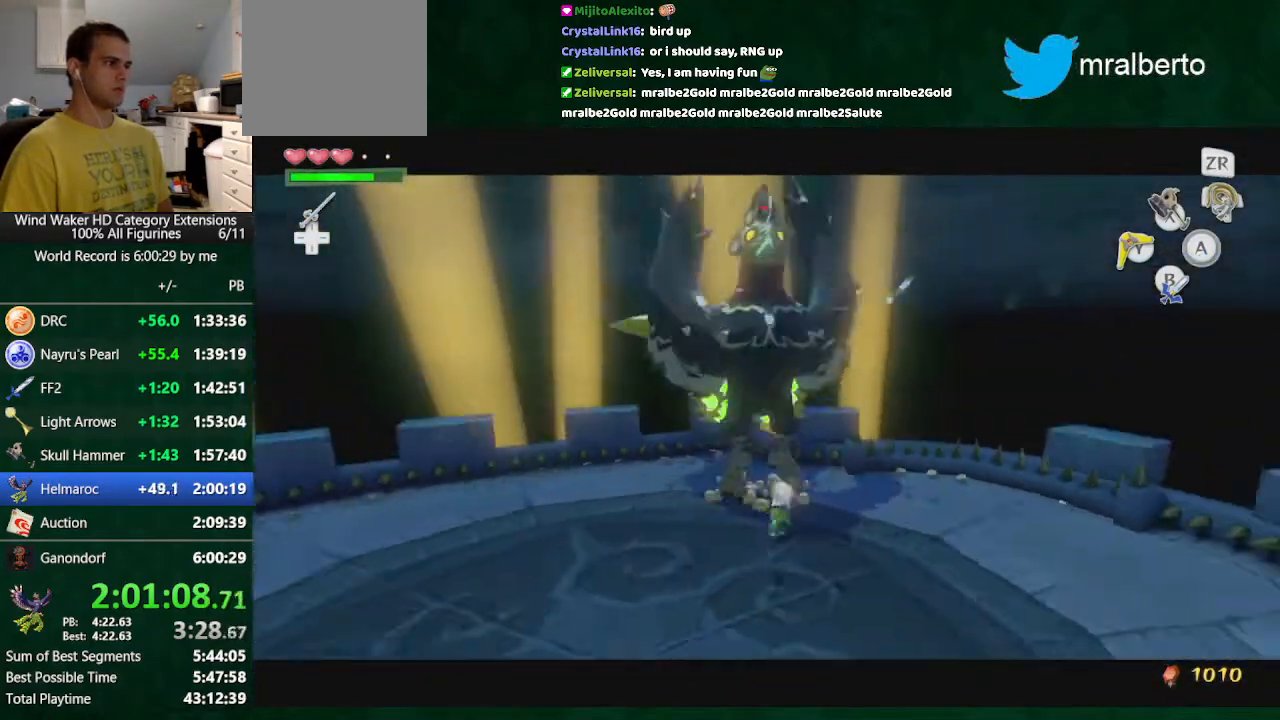
{"dt_ms": 500, "buttons": [], "left_stick": "center", "right_stick": "center", "button_events": []}
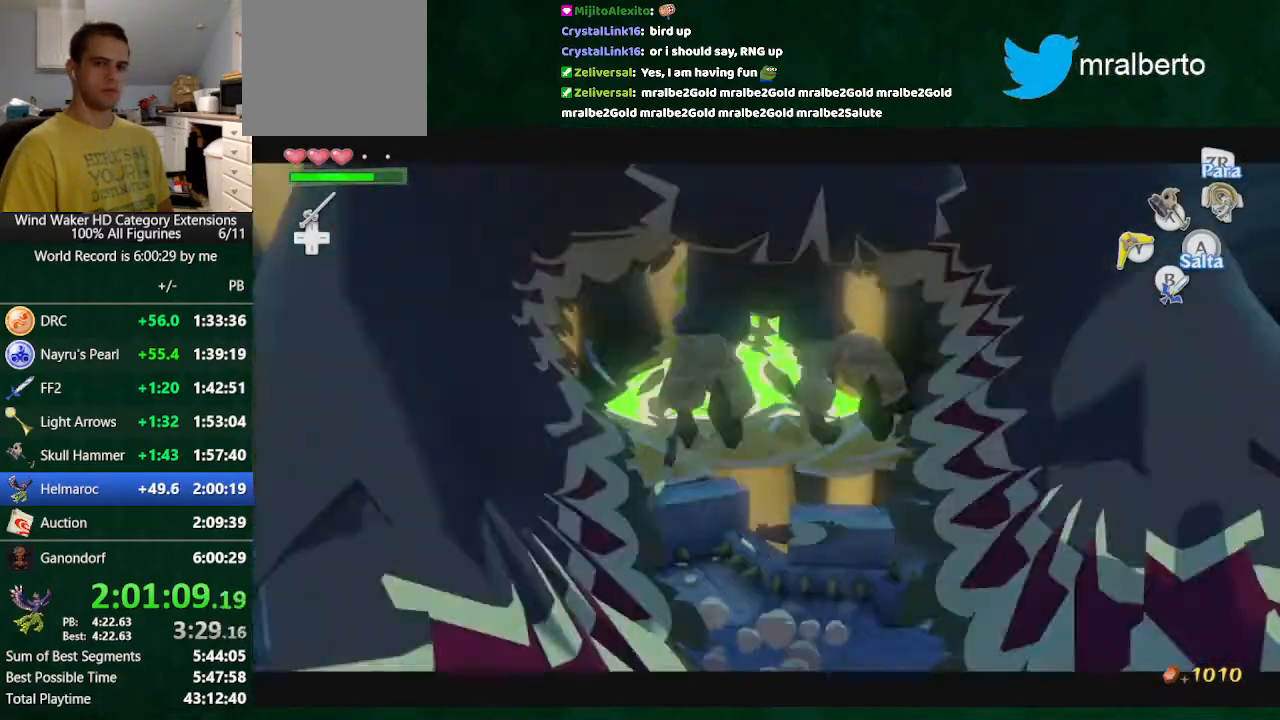
{"dt_ms": 500, "buttons": ["A"], "left_stick": "down", "right_stick": "center", "button_events": [[433, "A", "down"]]}
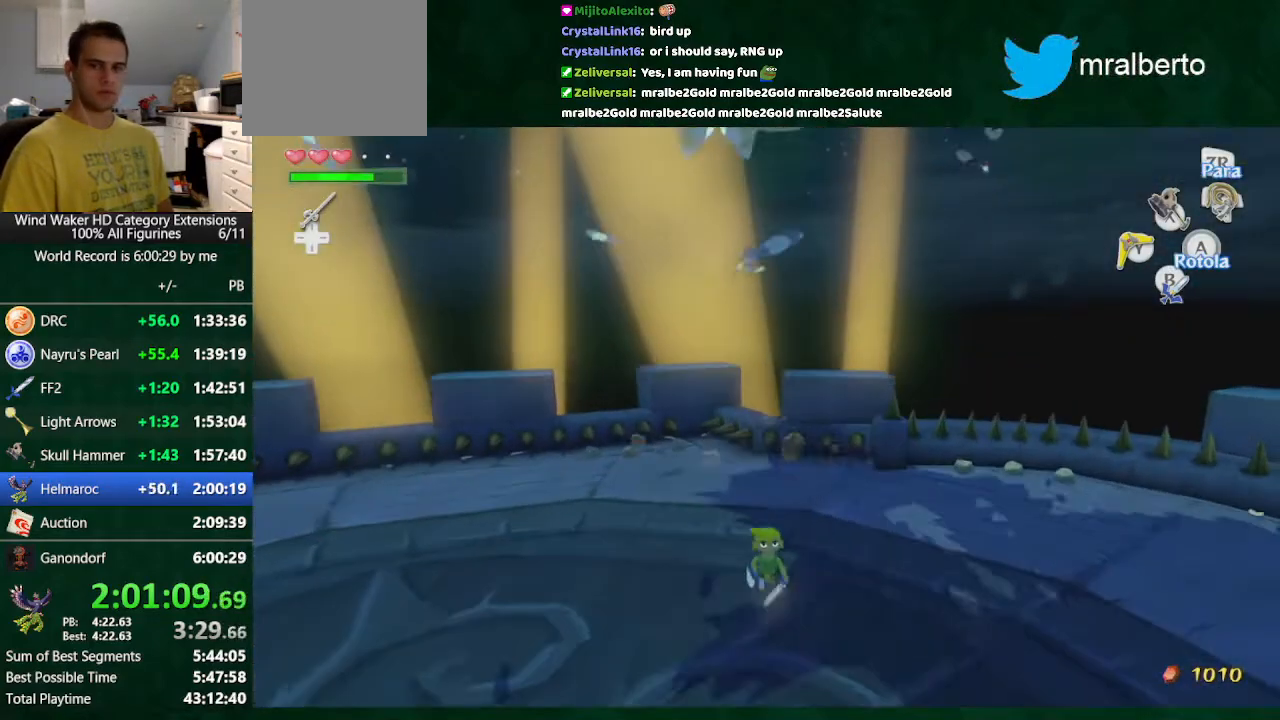
{"dt_ms": 500, "buttons": [], "left_stick": "center", "right_stick": "center", "button_events": [[67, "A", "up"]]}
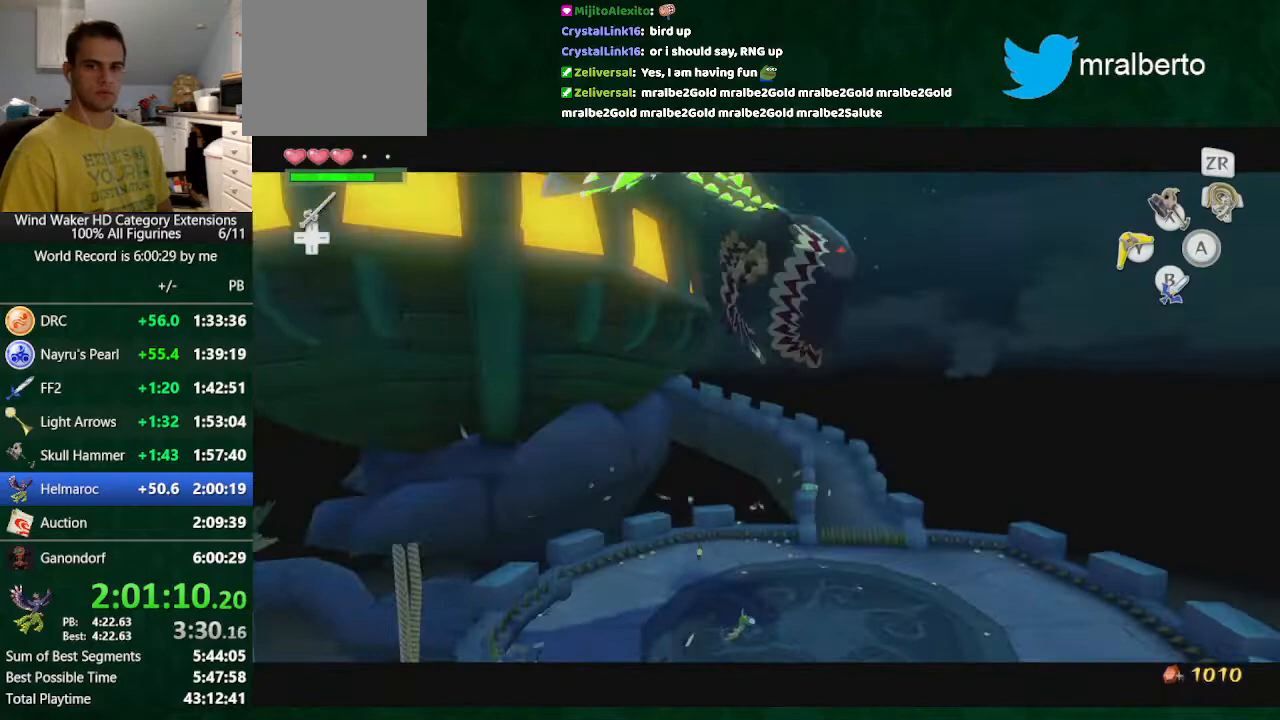
{"dt_ms": 500, "buttons": [], "left_stick": "center", "right_stick": "center", "button_events": []}
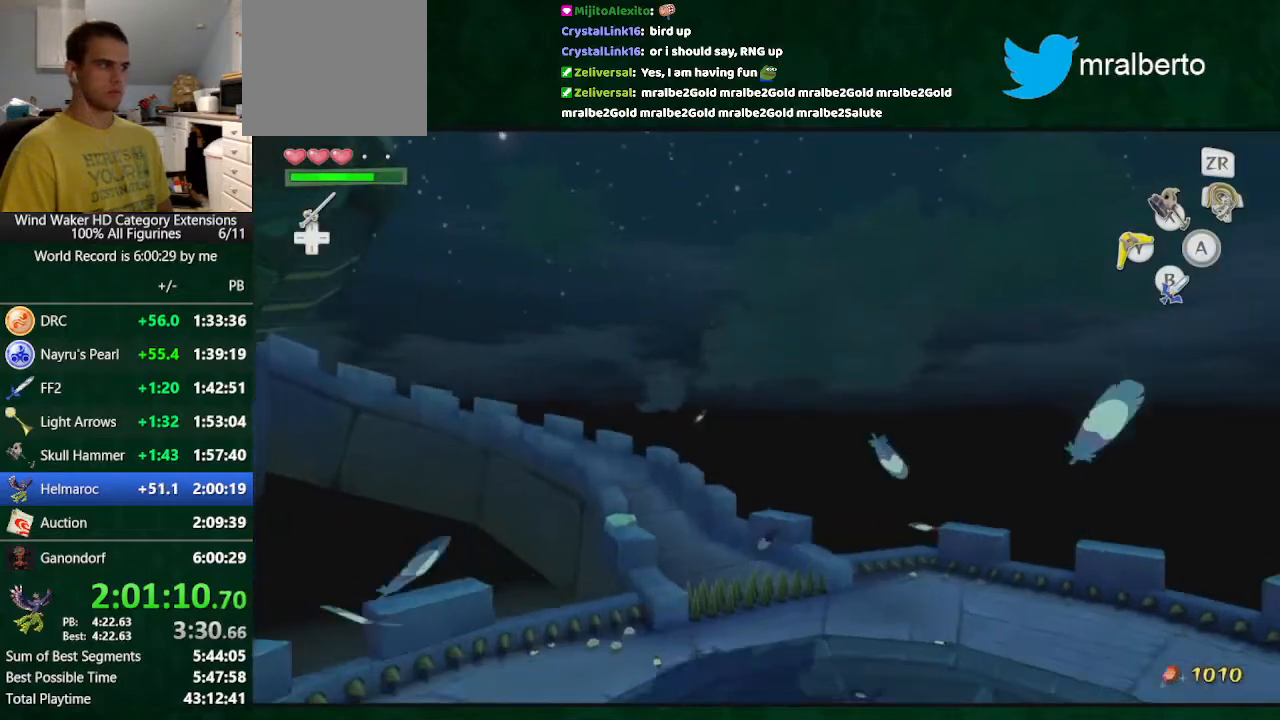
{"dt_ms": 500, "buttons": [], "left_stick": "up-right", "right_stick": "up-right", "button_events": []}
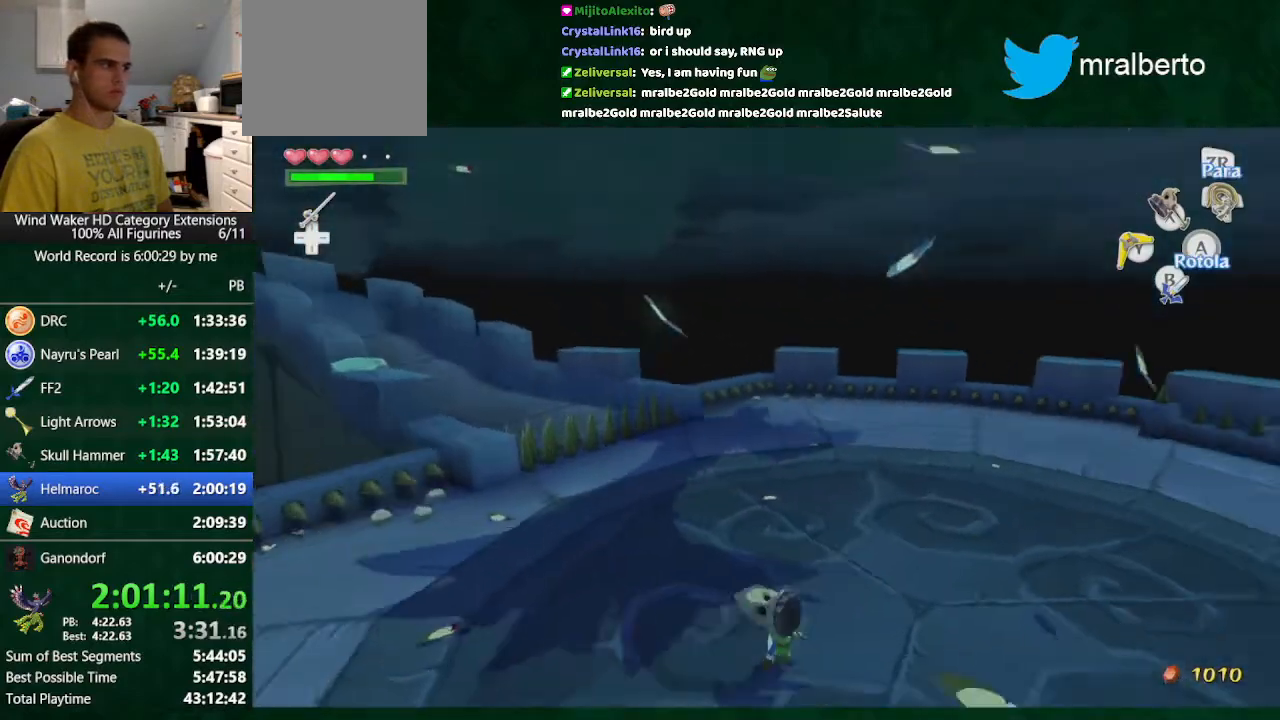
{"dt_ms": 500, "buttons": [], "left_stick": "up", "right_stick": "center", "button_events": []}
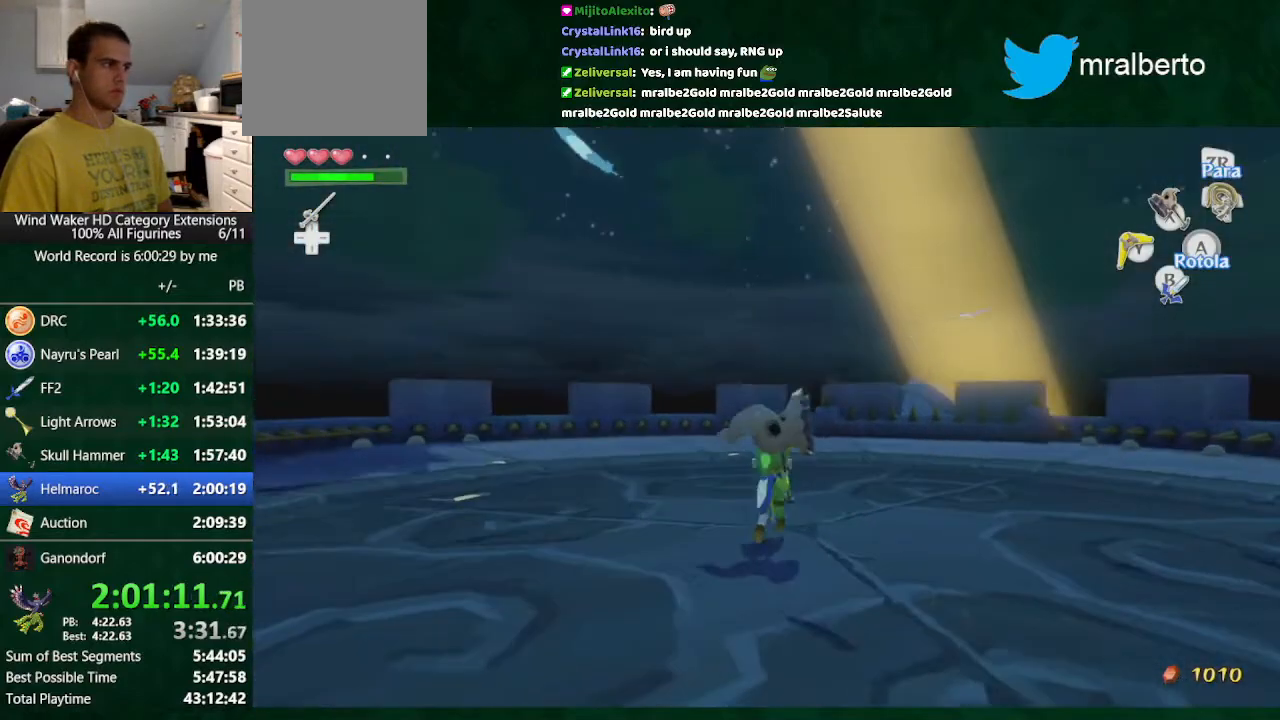
{"dt_ms": 500, "buttons": [], "left_stick": "up", "right_stick": "up", "button_events": []}
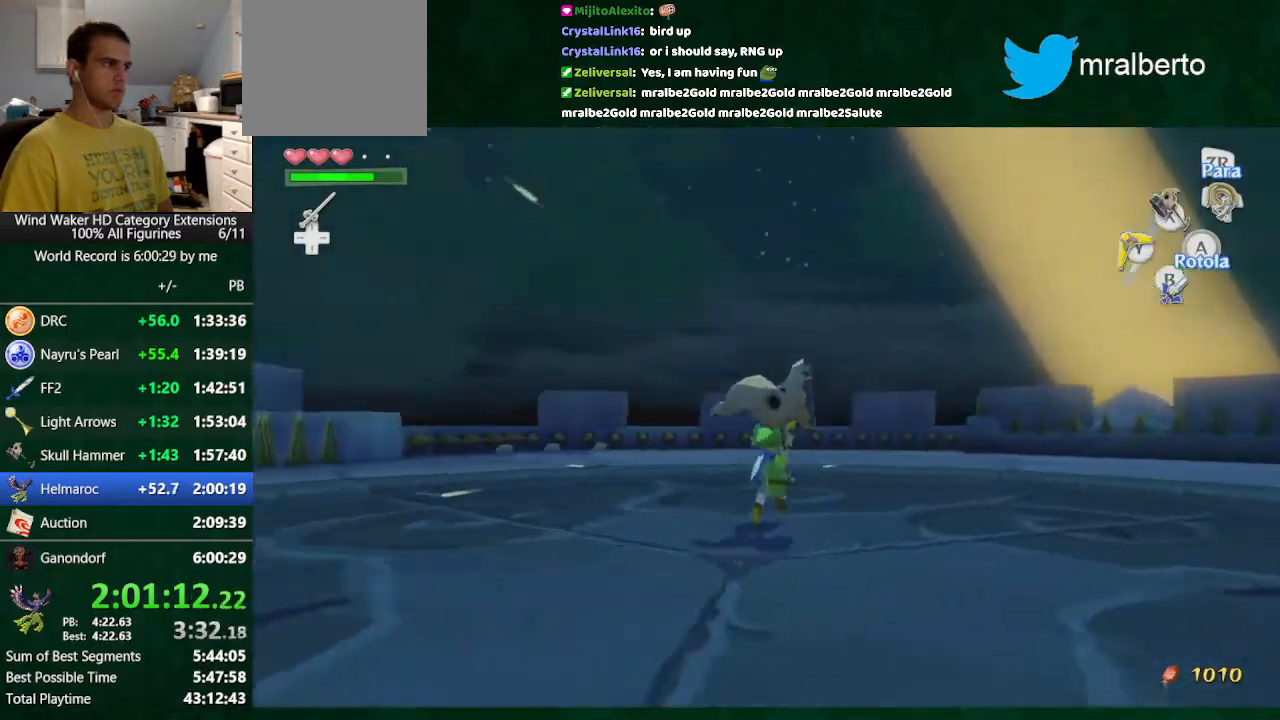
{"dt_ms": 500, "buttons": [], "left_stick": "center", "right_stick": "center", "button_events": []}
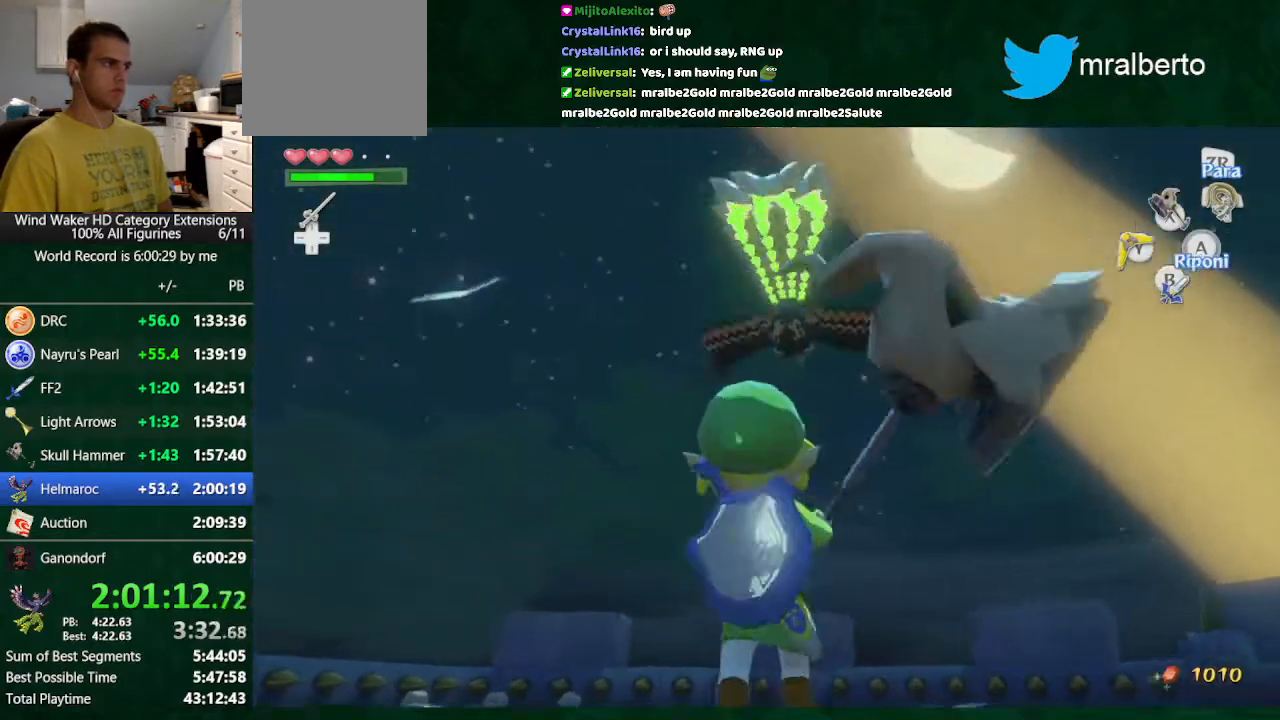
{"dt_ms": 500, "buttons": [], "left_stick": "center", "right_stick": "center", "button_events": []}
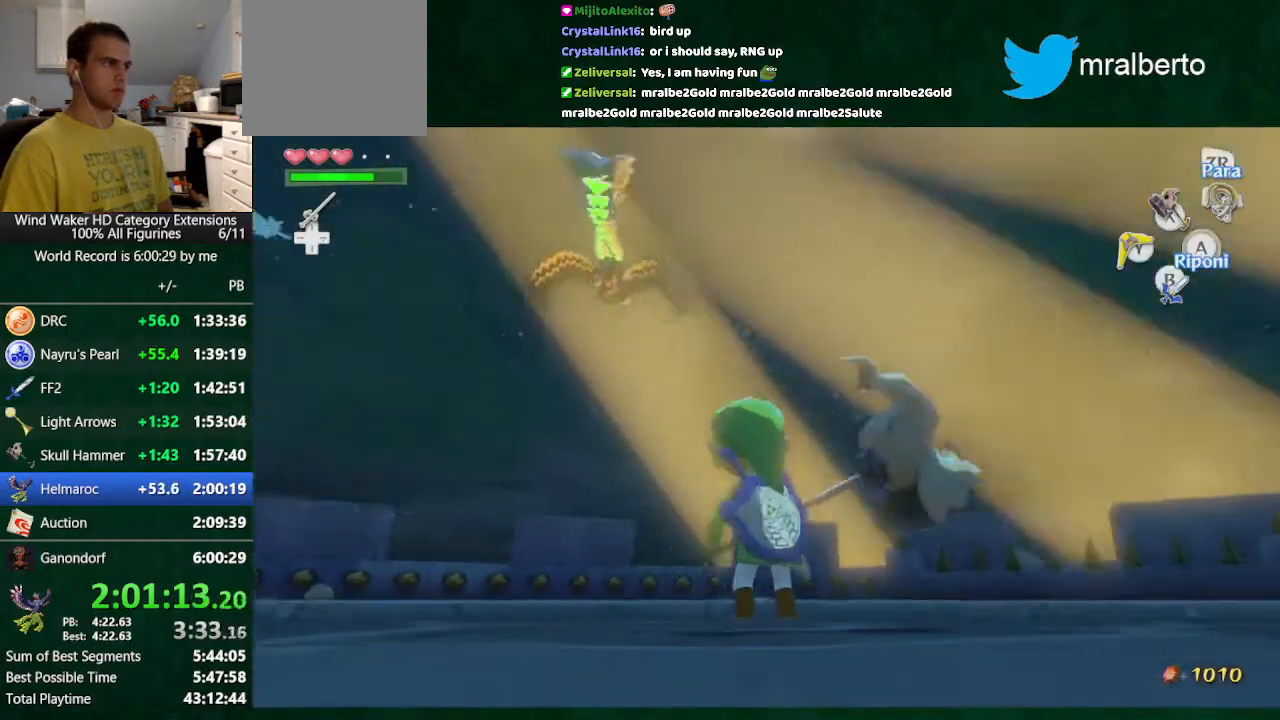
{"dt_ms": 500, "buttons": [], "left_stick": "center", "right_stick": "center", "button_events": []}
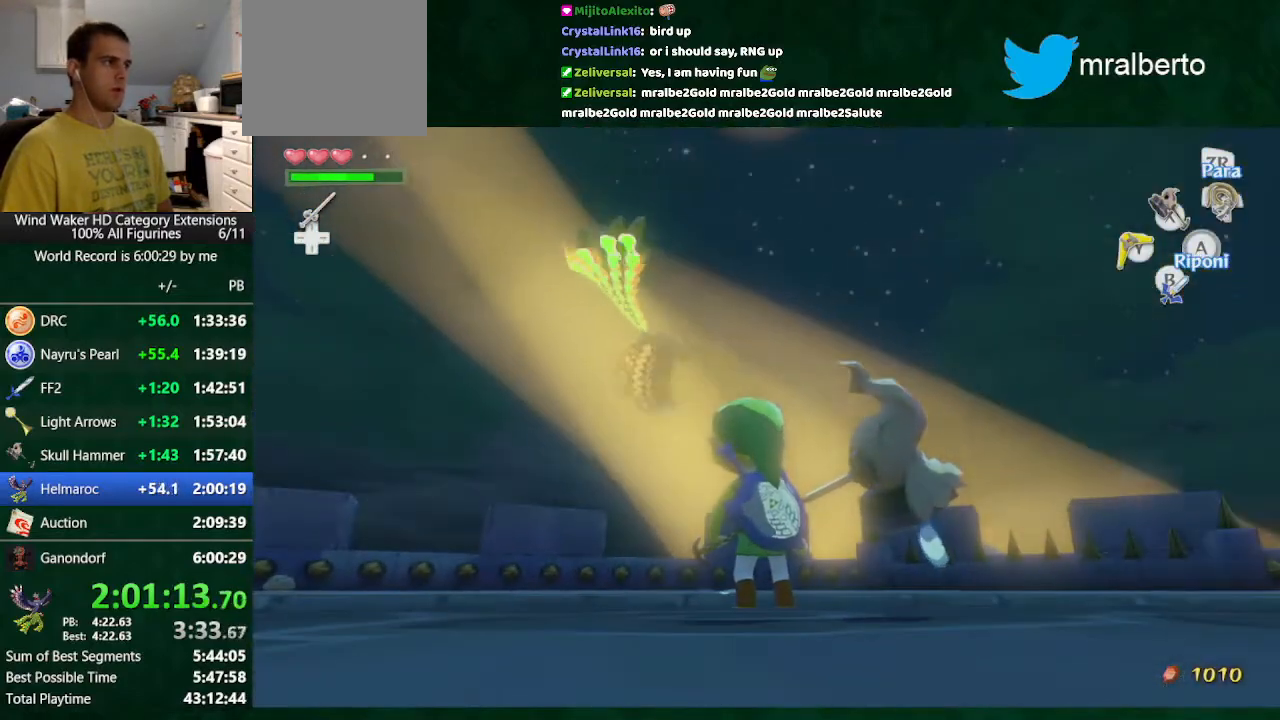
{"dt_ms": 500, "buttons": [], "left_stick": "center", "right_stick": "center", "button_events": []}
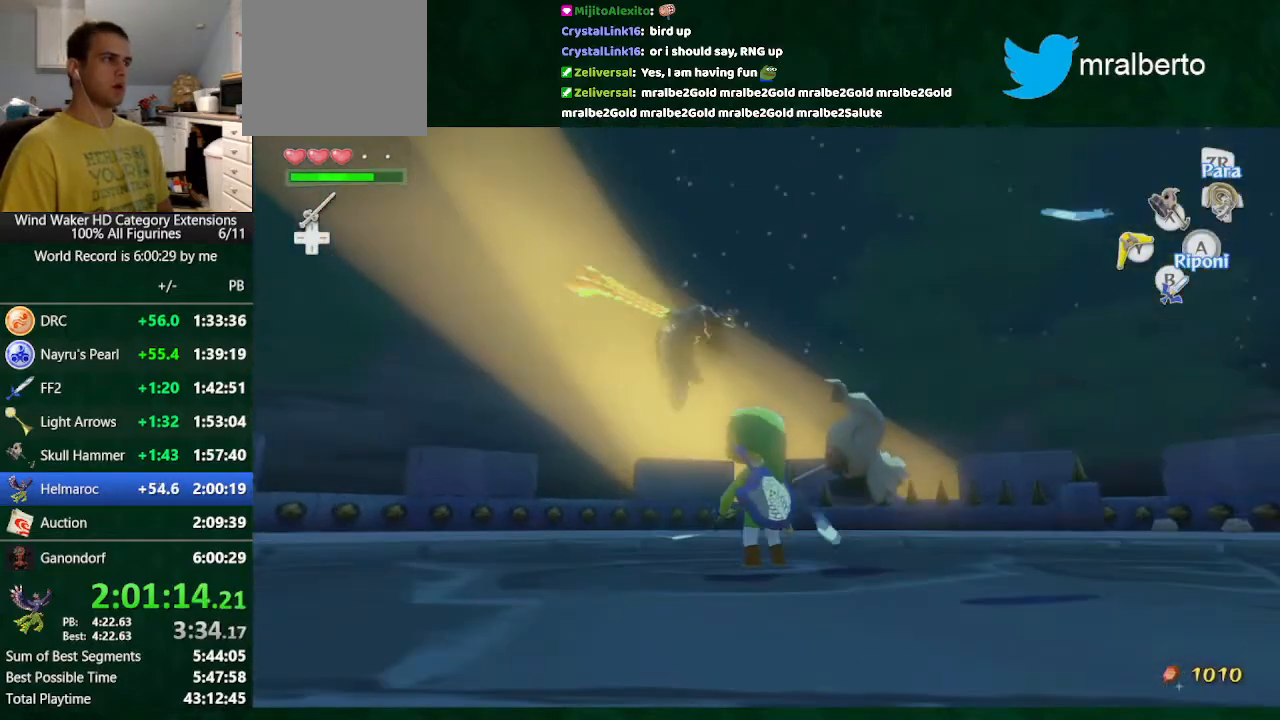
{"dt_ms": 500, "buttons": [], "left_stick": "center", "right_stick": "center", "button_events": []}
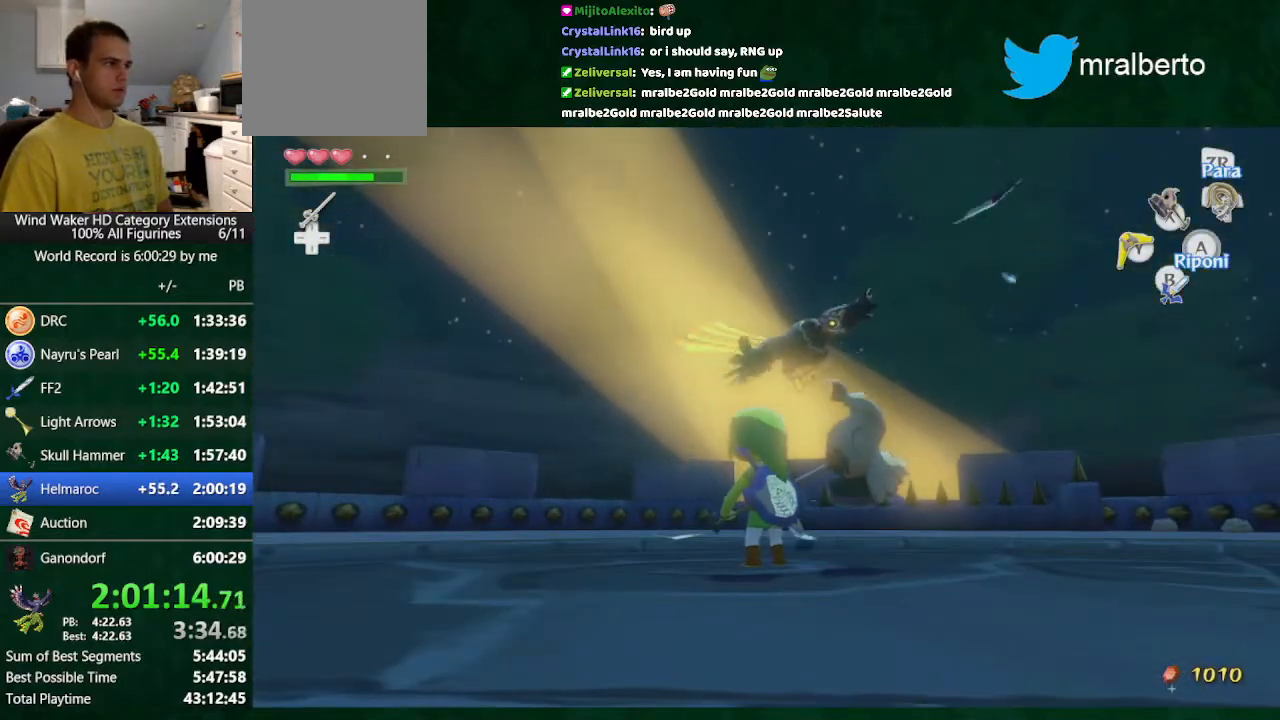
{"dt_ms": 500, "buttons": [], "left_stick": "center", "right_stick": "right", "button_events": []}
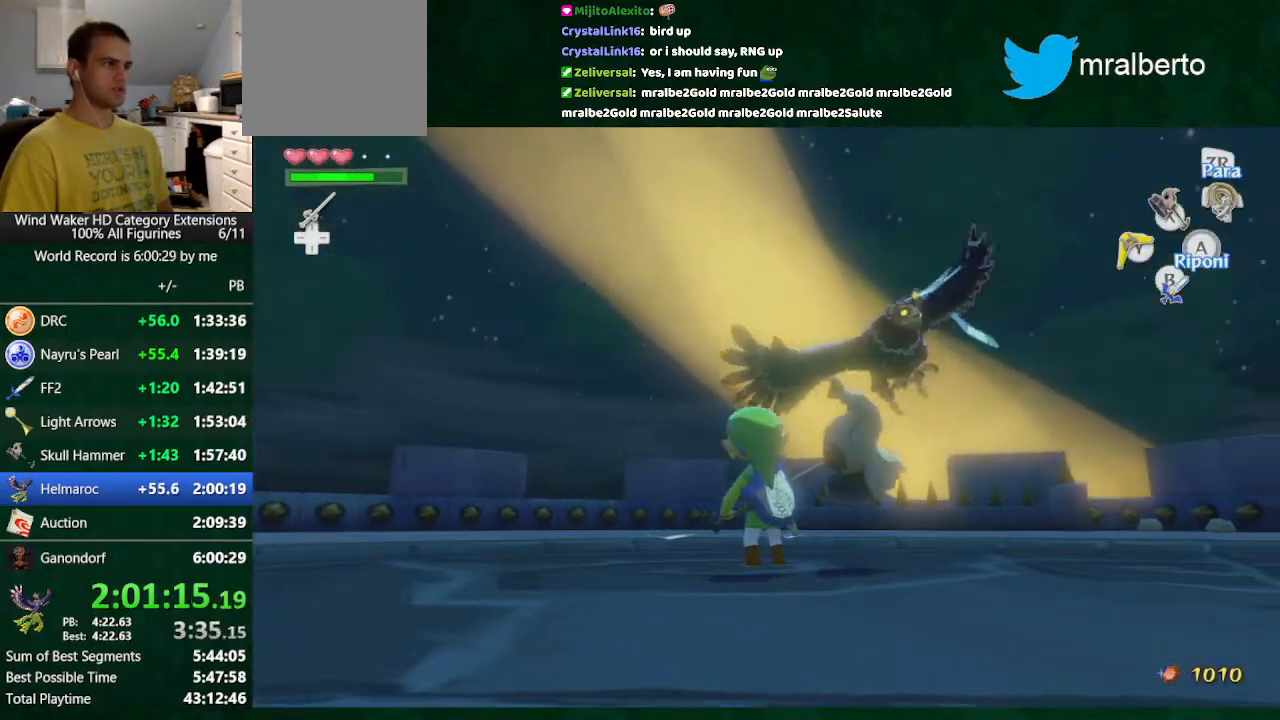
{"dt_ms": 500, "buttons": ["A"], "left_stick": "left", "right_stick": "center", "button_events": [[500, "A", "down"]]}
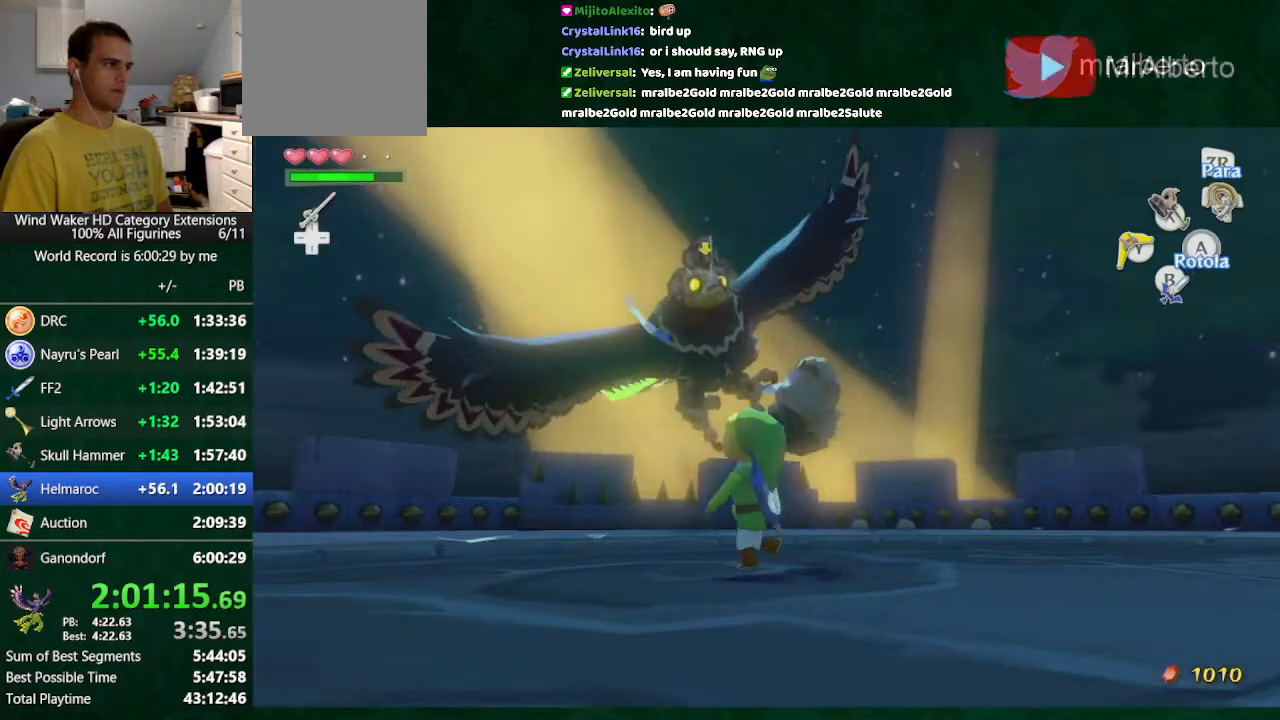
{"dt_ms": 500, "buttons": [], "left_stick": "center", "right_stick": "right", "button_events": [[100, "A", "up"]]}
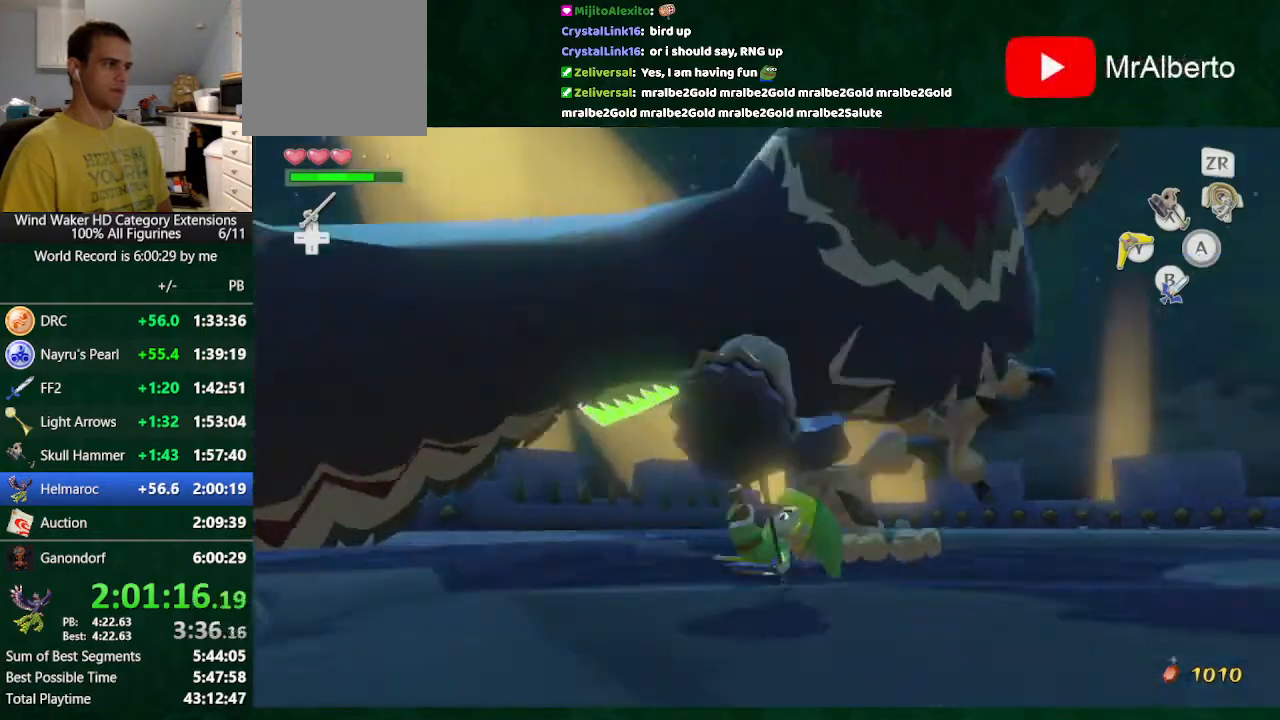
{"dt_ms": 500, "buttons": [], "left_stick": "up-left", "right_stick": "down-right", "button_events": [[333, "A", "down"], [433, "A", "up"]]}
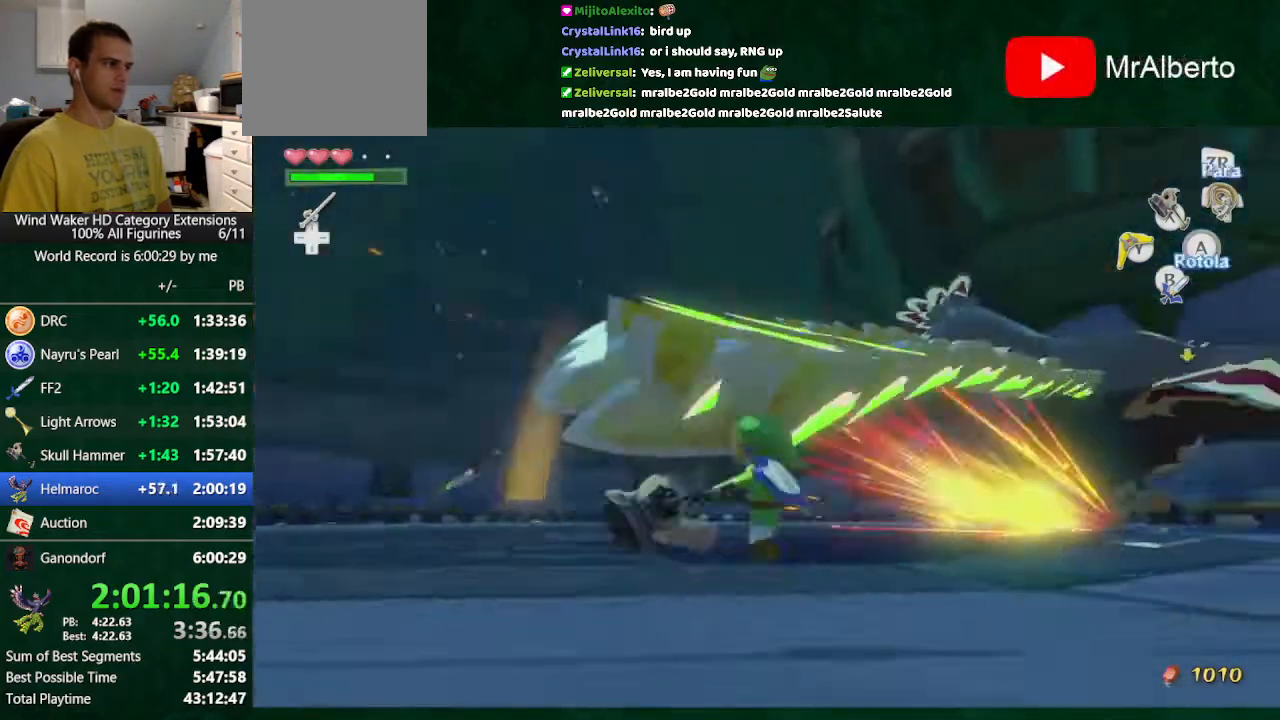
{"dt_ms": 1000, "buttons": [], "left_stick": "up", "right_stick": "center", "button_events": [[800, "Y", "down"], [867, "Y", "up"]]}
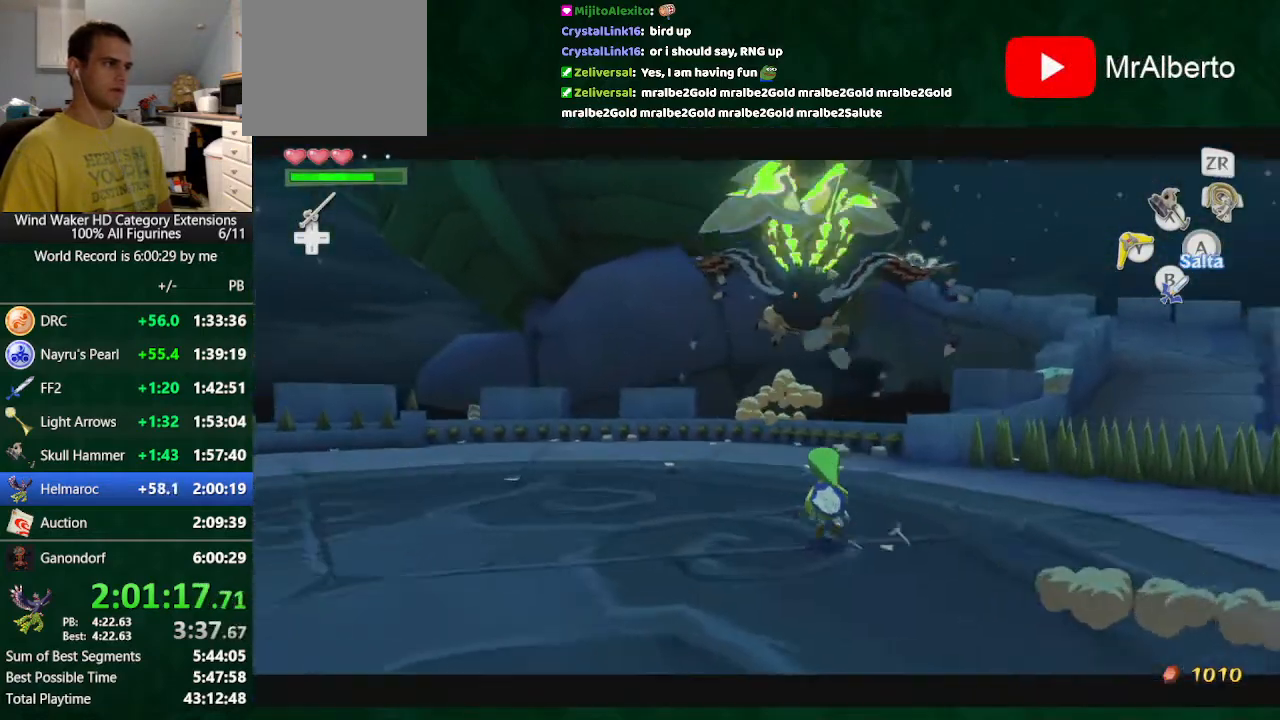
{"dt_ms": 500, "buttons": [], "left_stick": "center", "right_stick": "down", "button_events": []}
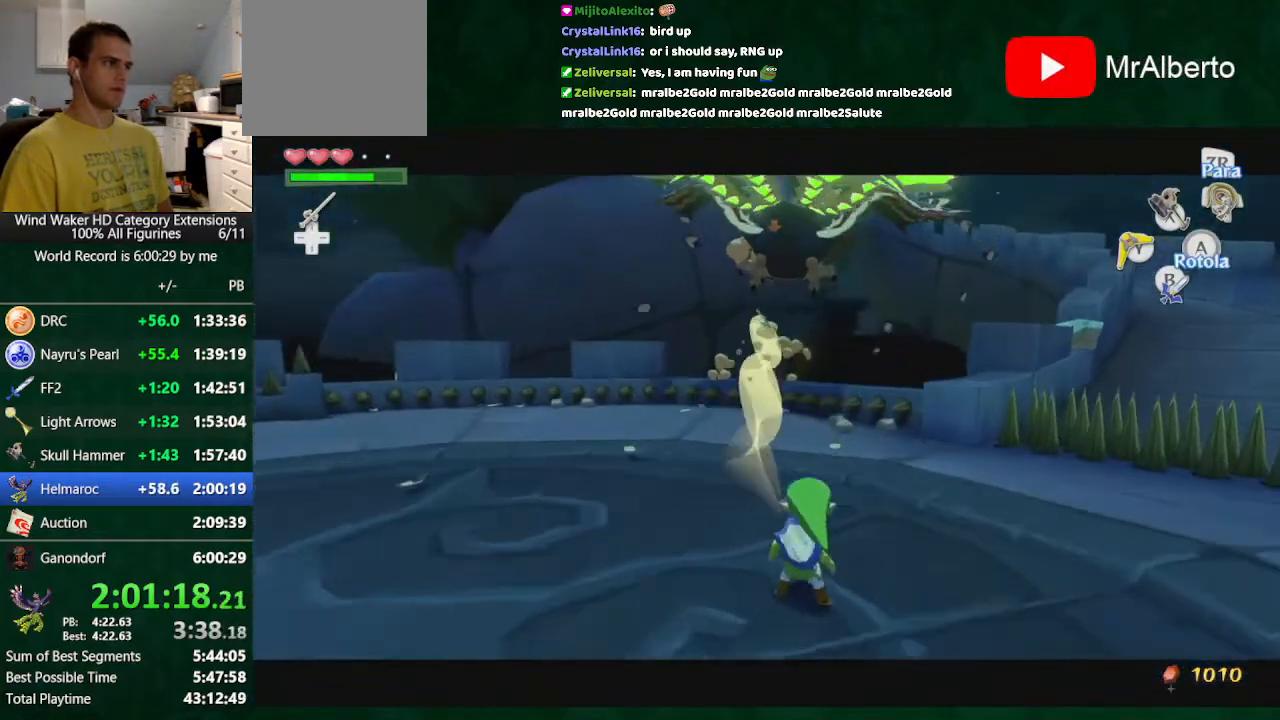
{"dt_ms": 500, "buttons": [], "left_stick": "left", "right_stick": "center", "button_events": []}